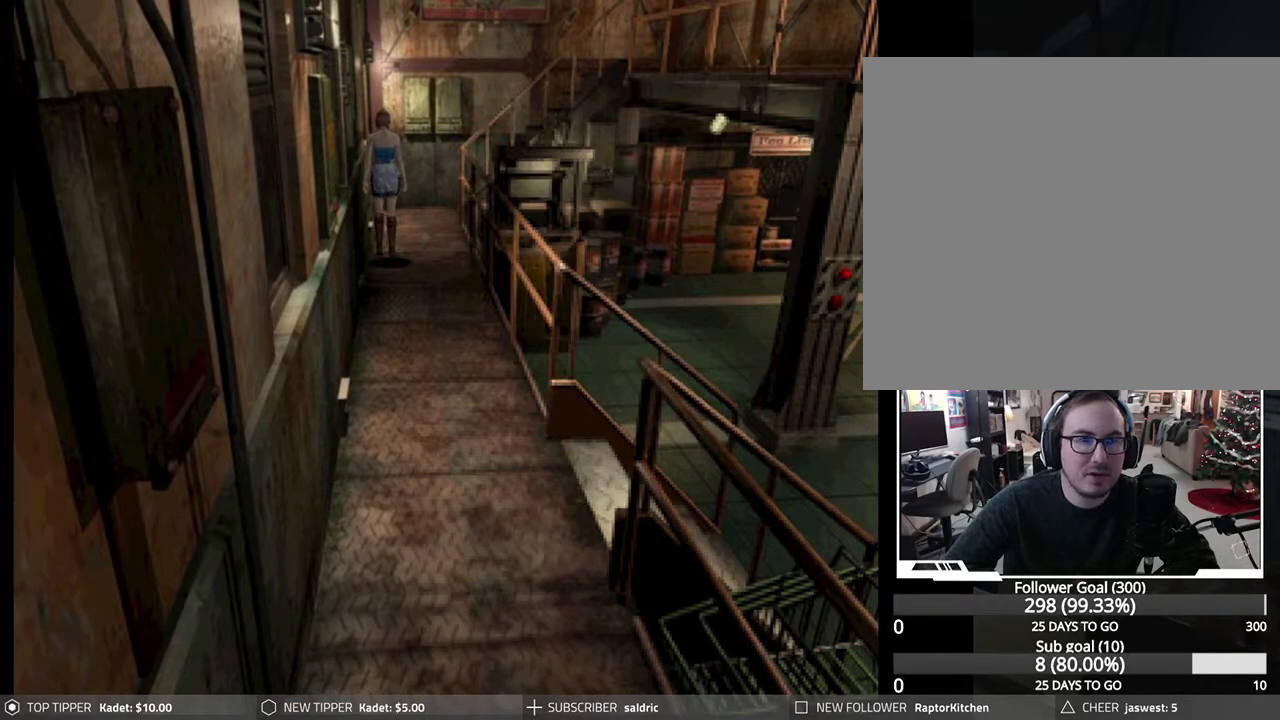
Gameplay with a controller (PlayStation layout); each line is a JSON object with the inputs held at the frame after it. "events" lists button and stick changes between this image and that frame as [ms after this image, input, new state], when the widget could be followed in between. Not read: right_stick.
{"buttons": ["DPAD_DOWN"], "left_stick": "center", "events": []}
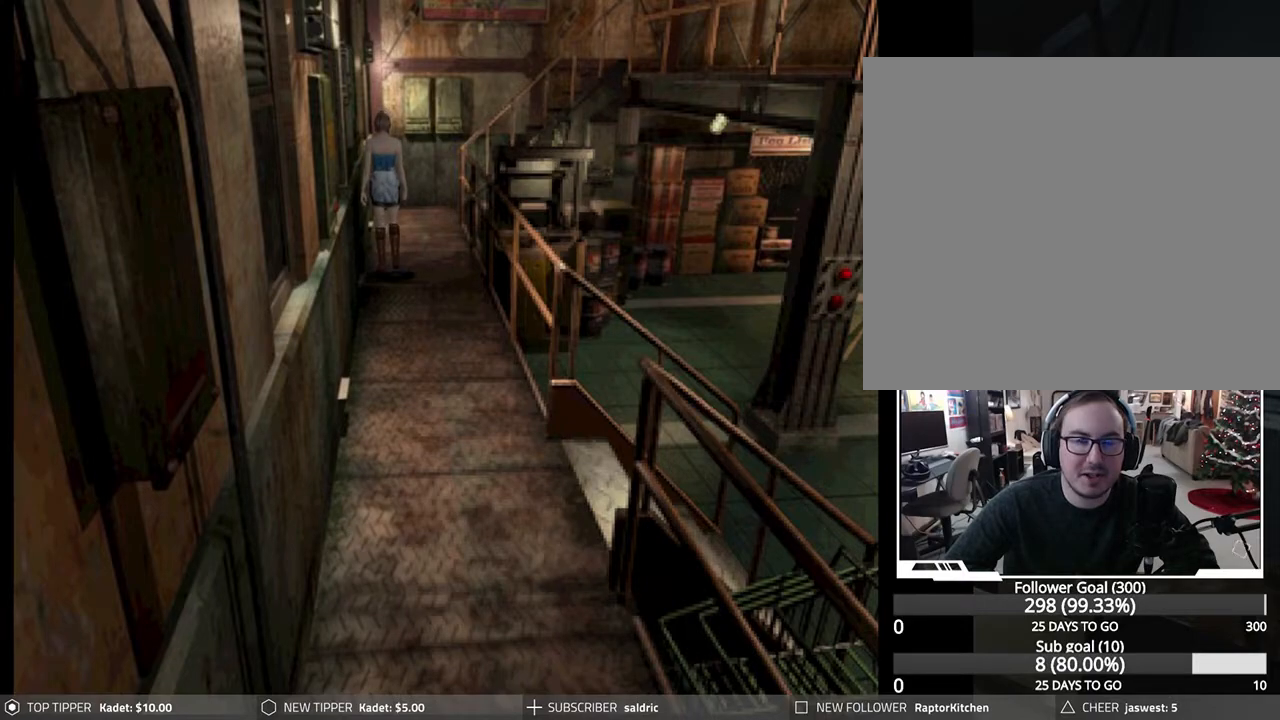
{"buttons": ["DPAD_DOWN"], "left_stick": "center", "events": []}
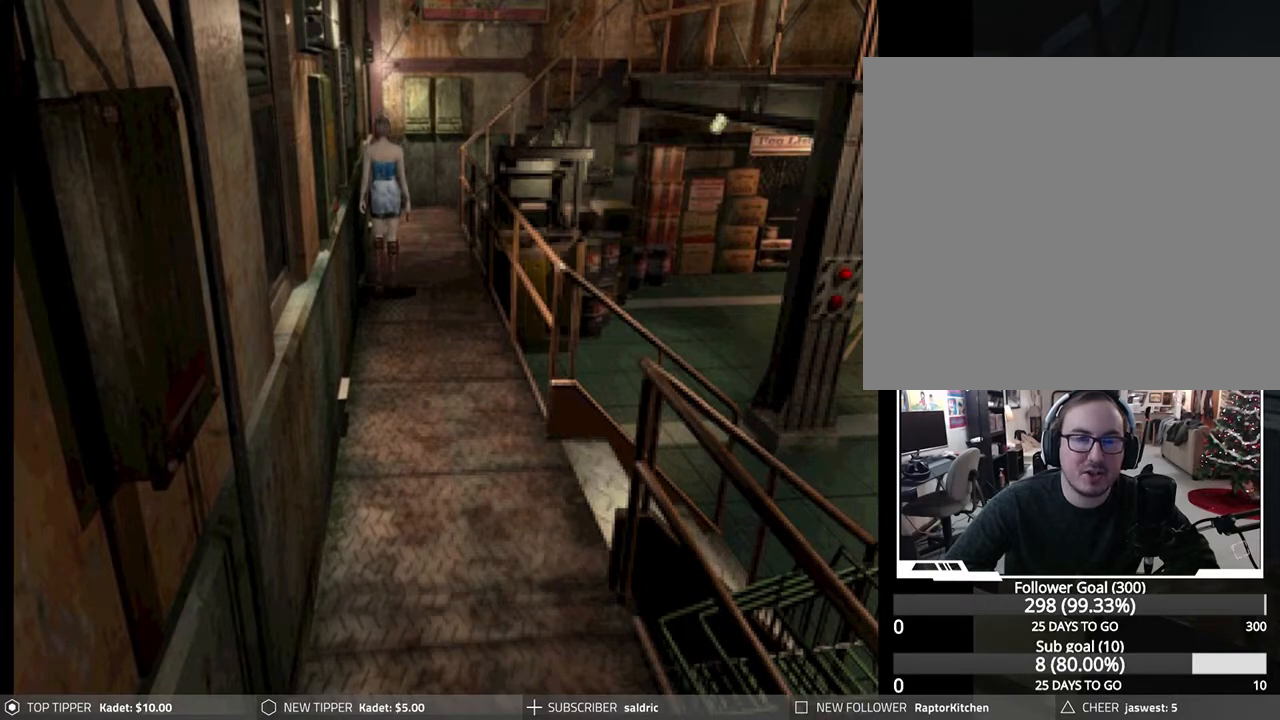
{"buttons": ["DPAD_DOWN"], "left_stick": "center", "events": []}
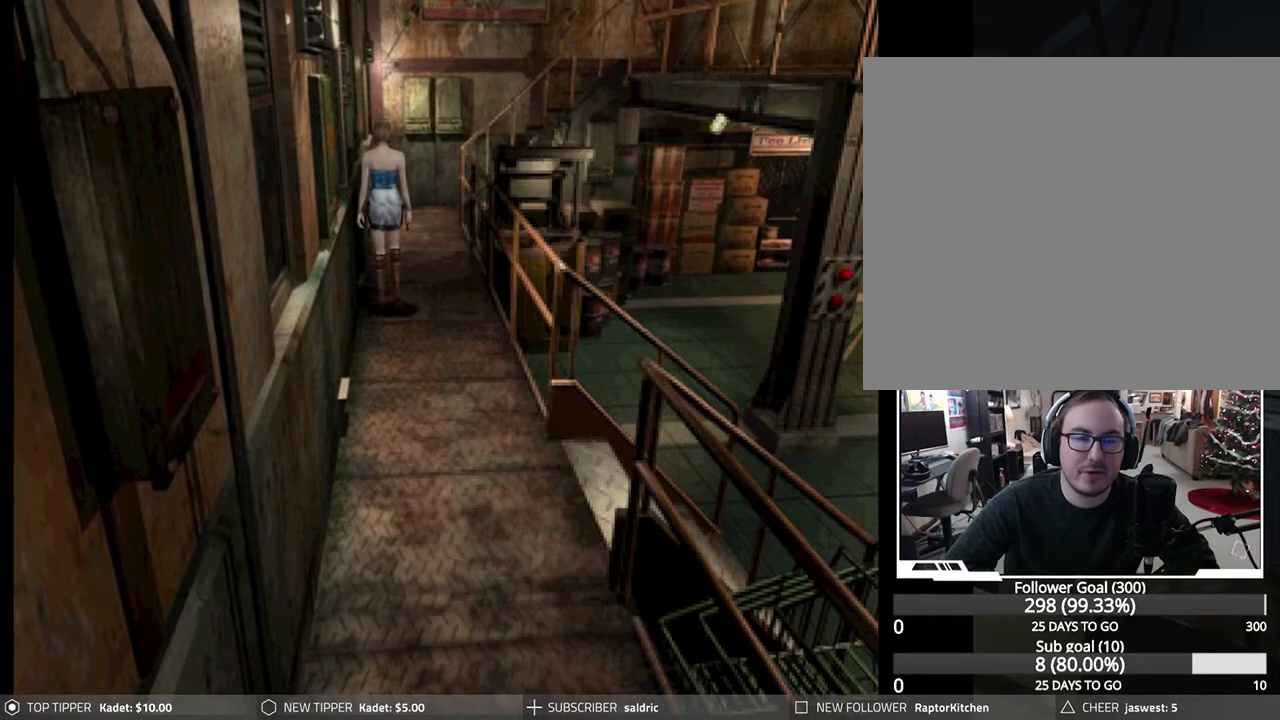
{"buttons": ["DPAD_DOWN"], "left_stick": "center", "events": []}
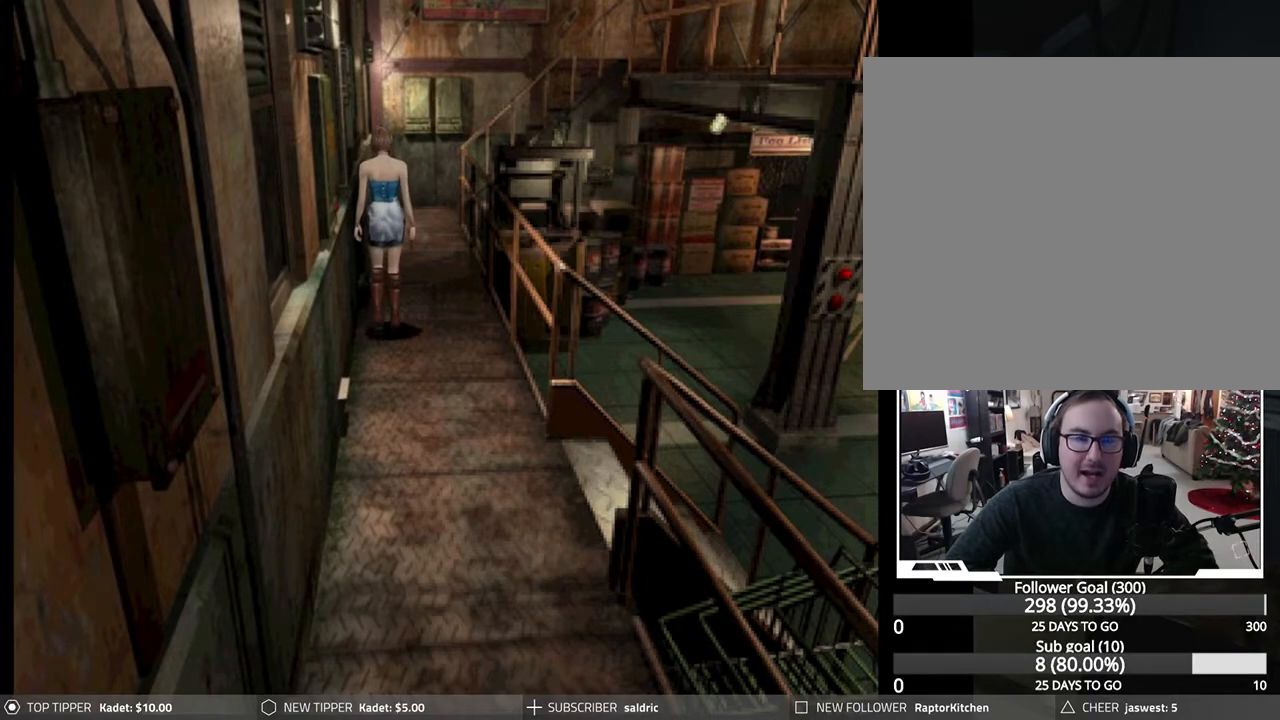
{"buttons": ["DPAD_DOWN"], "left_stick": "center", "events": []}
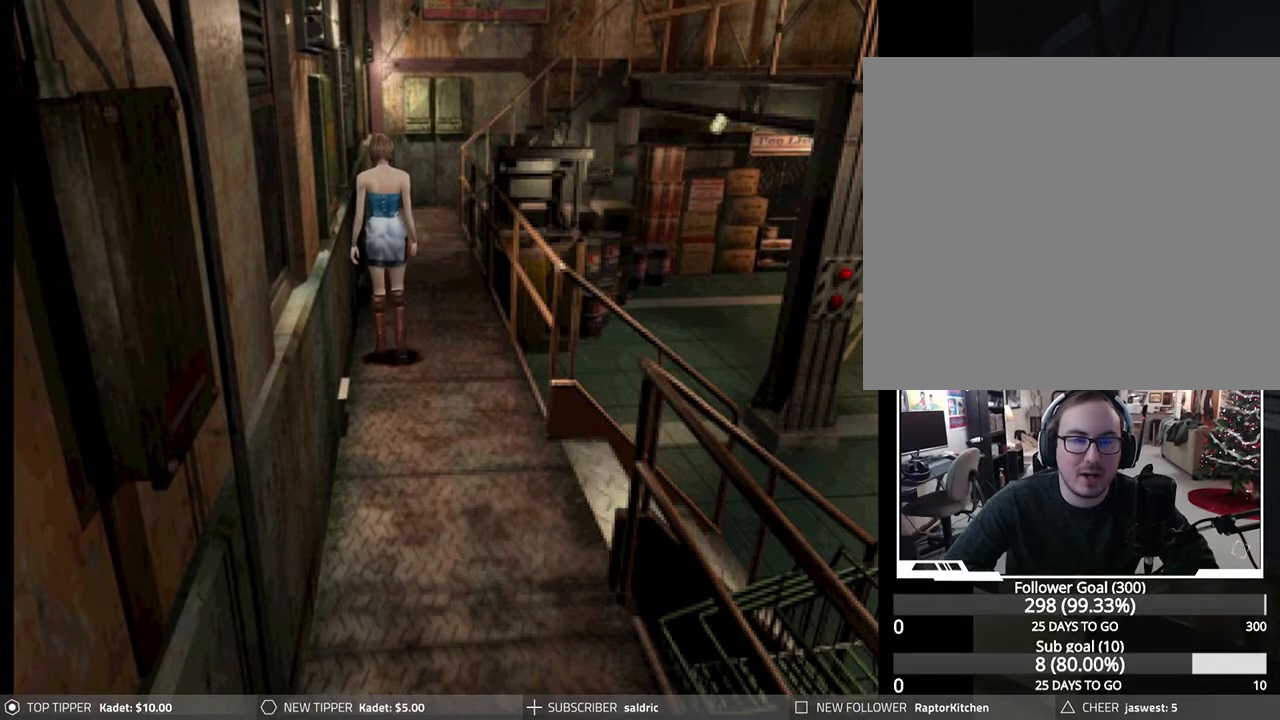
{"buttons": ["DPAD_DOWN"], "left_stick": "center", "events": []}
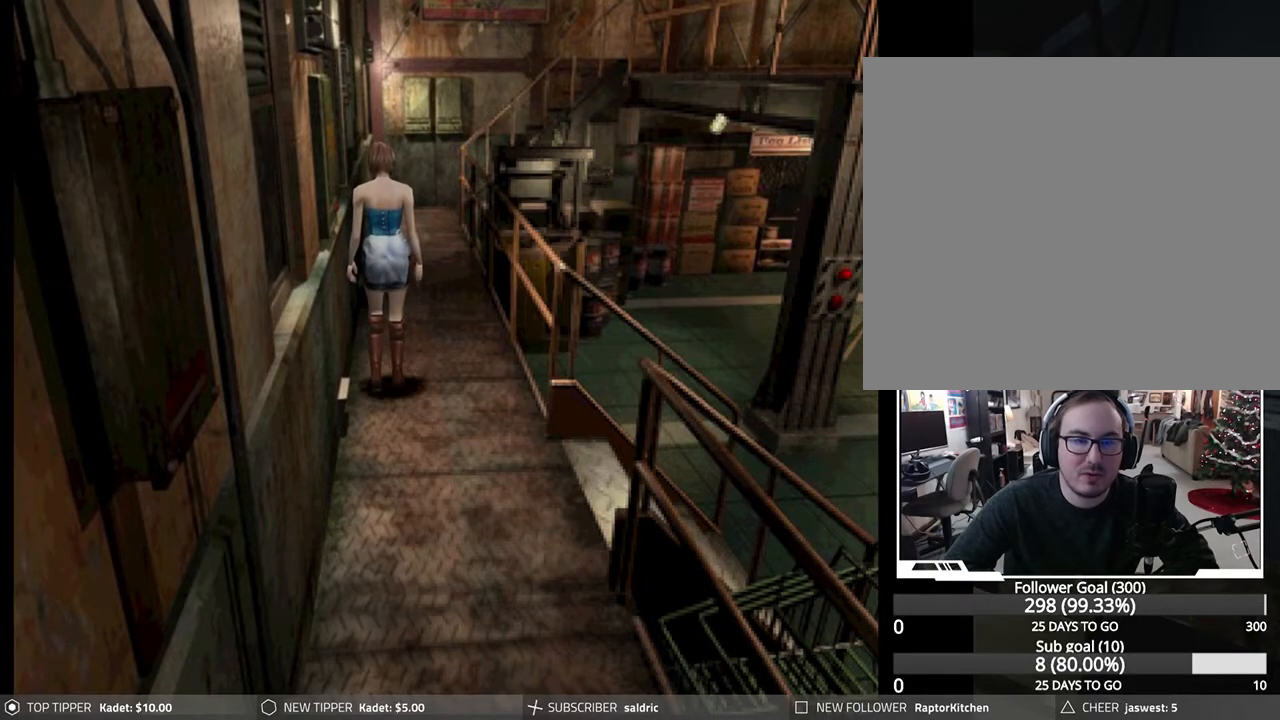
{"buttons": ["DPAD_DOWN"], "left_stick": "center", "events": []}
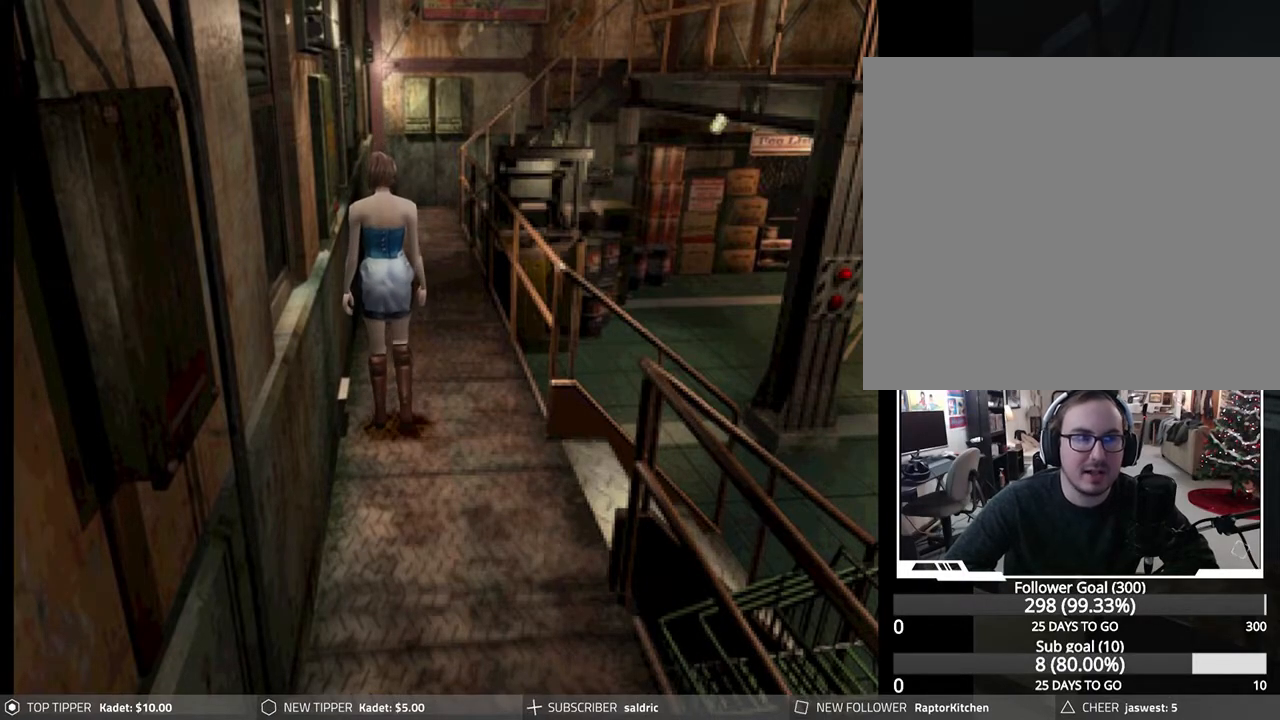
{"buttons": ["DPAD_DOWN"], "left_stick": "center", "events": []}
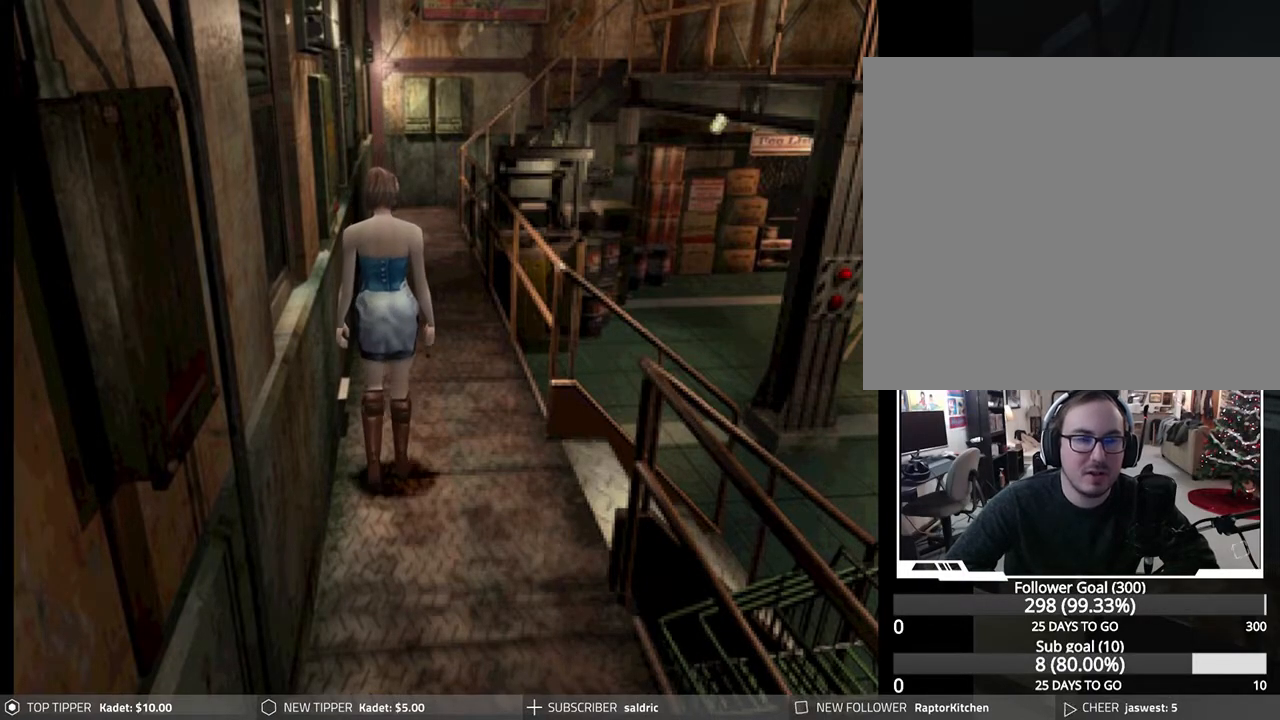
{"buttons": ["DPAD_DOWN"], "left_stick": "center", "events": []}
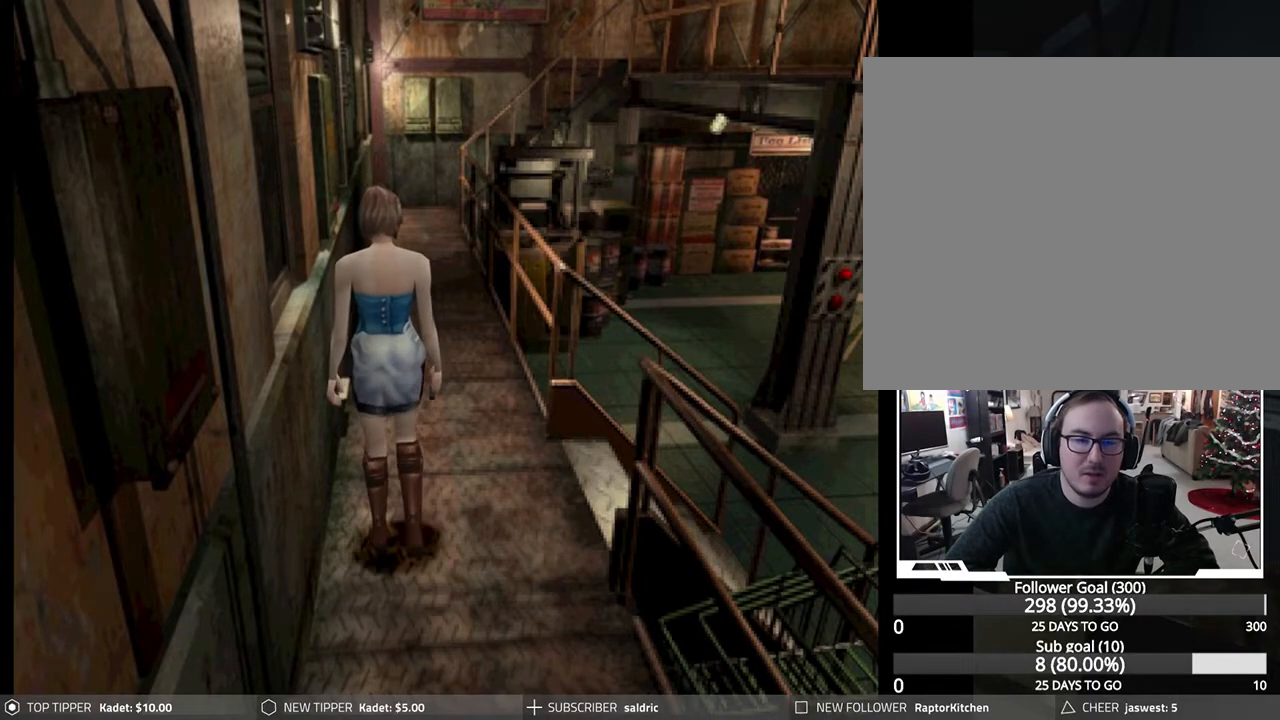
{"buttons": ["DPAD_DOWN"], "left_stick": "center", "events": []}
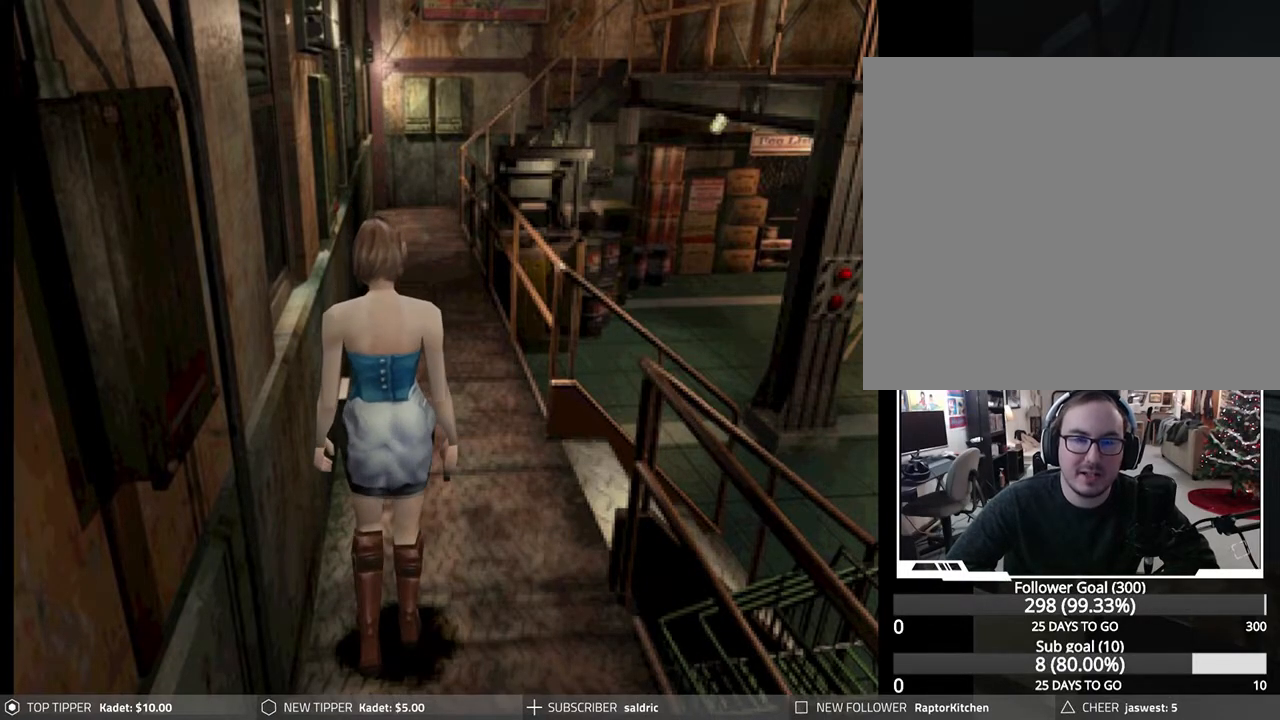
{"buttons": ["DPAD_DOWN"], "left_stick": "center", "events": []}
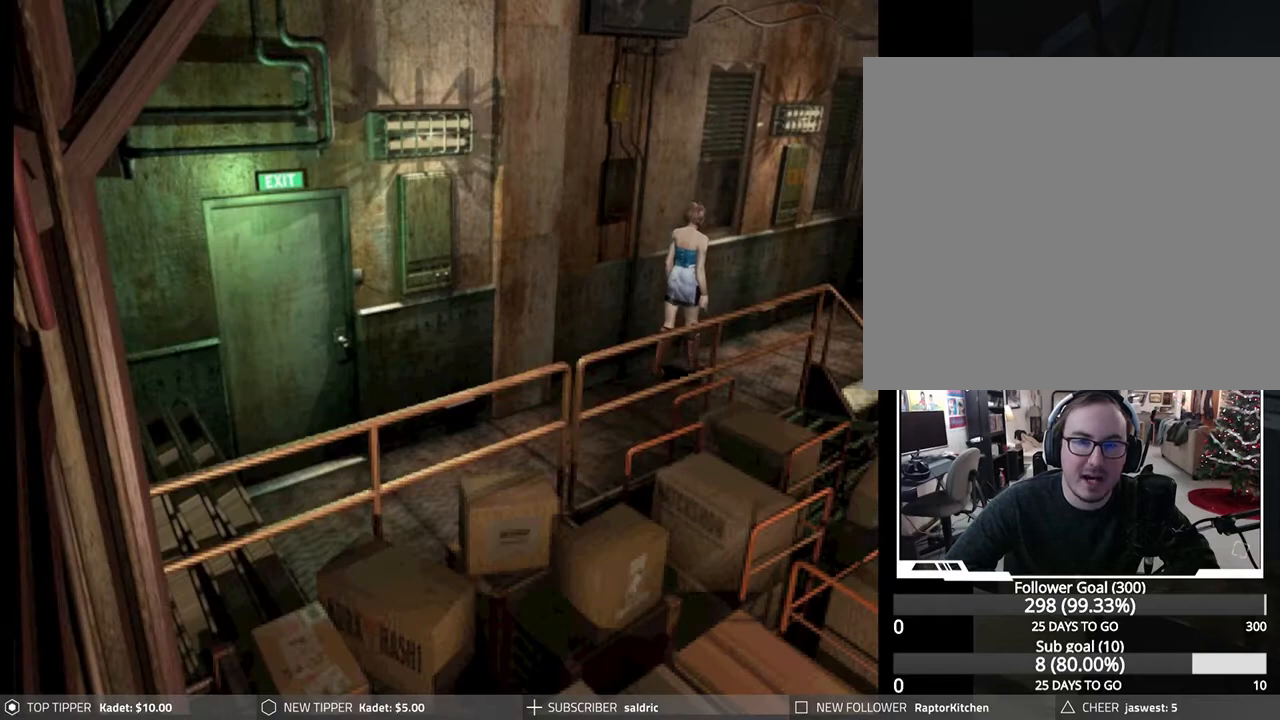
{"buttons": ["DPAD_DOWN"], "left_stick": "center", "events": [[50, "DPAD_RIGHT", "down"], [150, "DPAD_RIGHT", "up"]]}
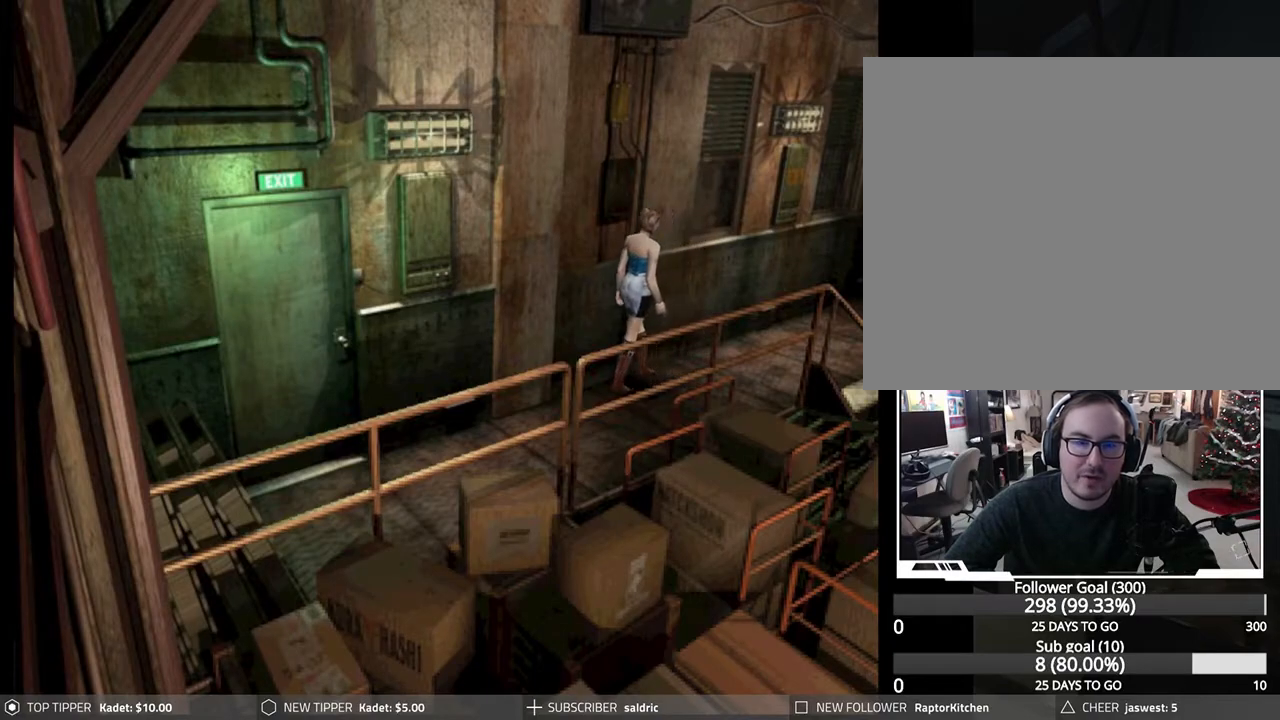
{"buttons": ["DPAD_DOWN"], "left_stick": "center", "events": []}
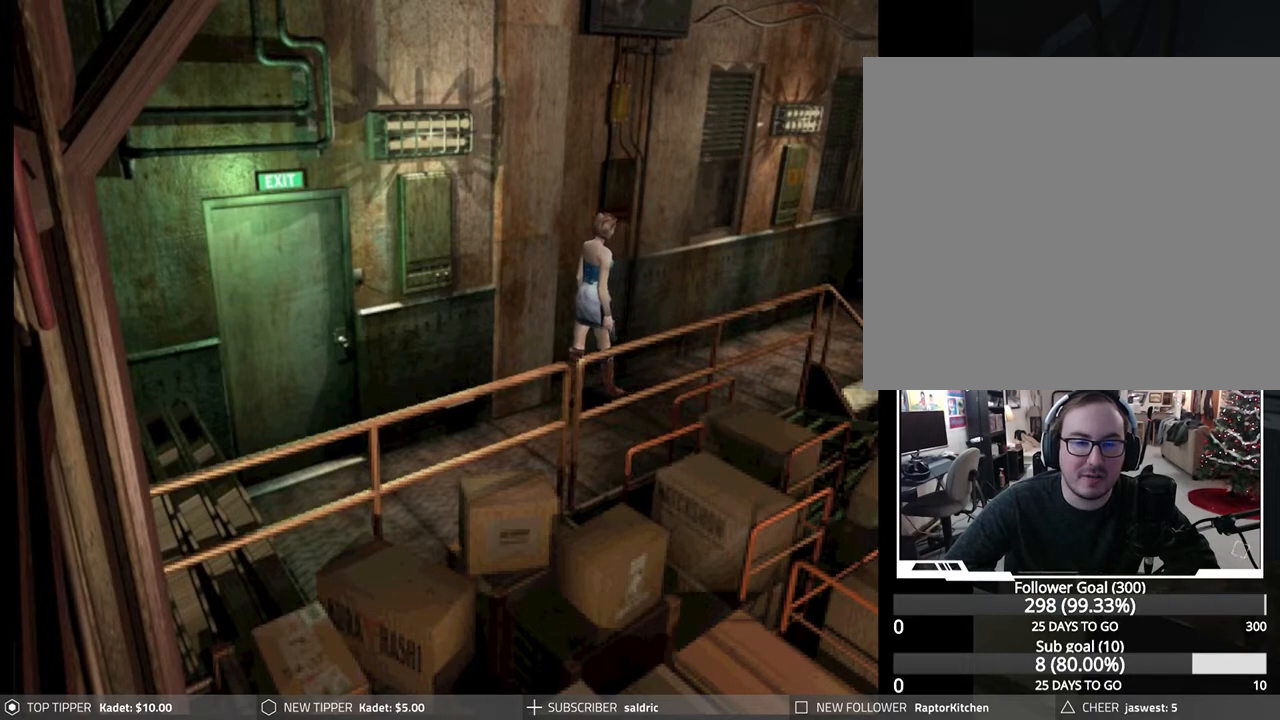
{"buttons": ["DPAD_DOWN", "DPAD_RIGHT"], "left_stick": "center", "events": [[483, "DPAD_RIGHT", "down"]]}
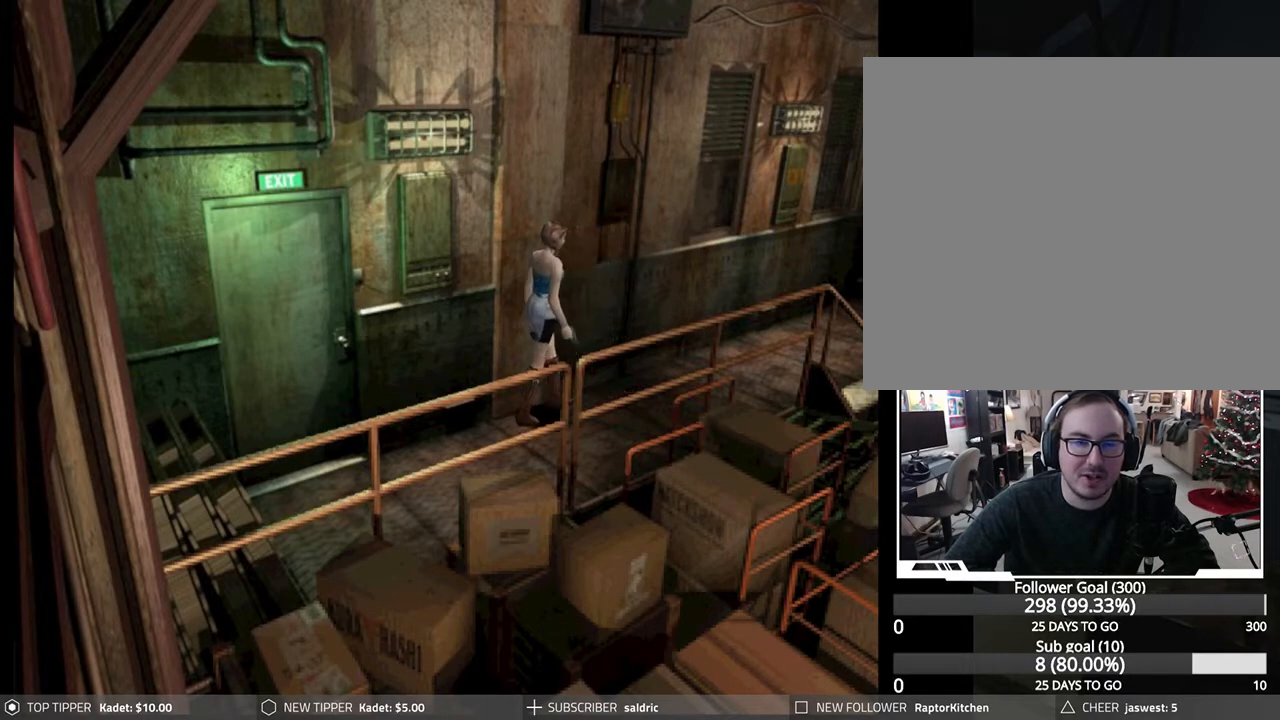
{"buttons": ["DPAD_DOWN"], "left_stick": "center", "events": [[50, "DPAD_RIGHT", "up"]]}
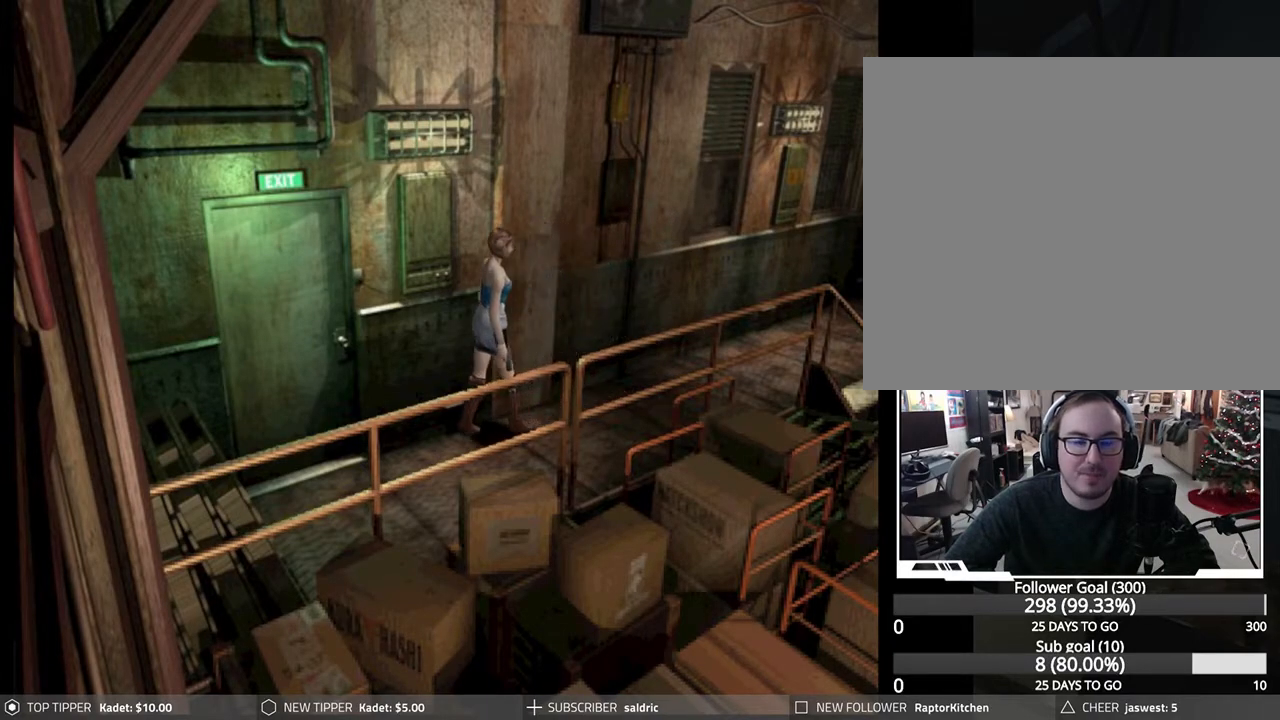
{"buttons": ["DPAD_DOWN"], "left_stick": "center", "events": []}
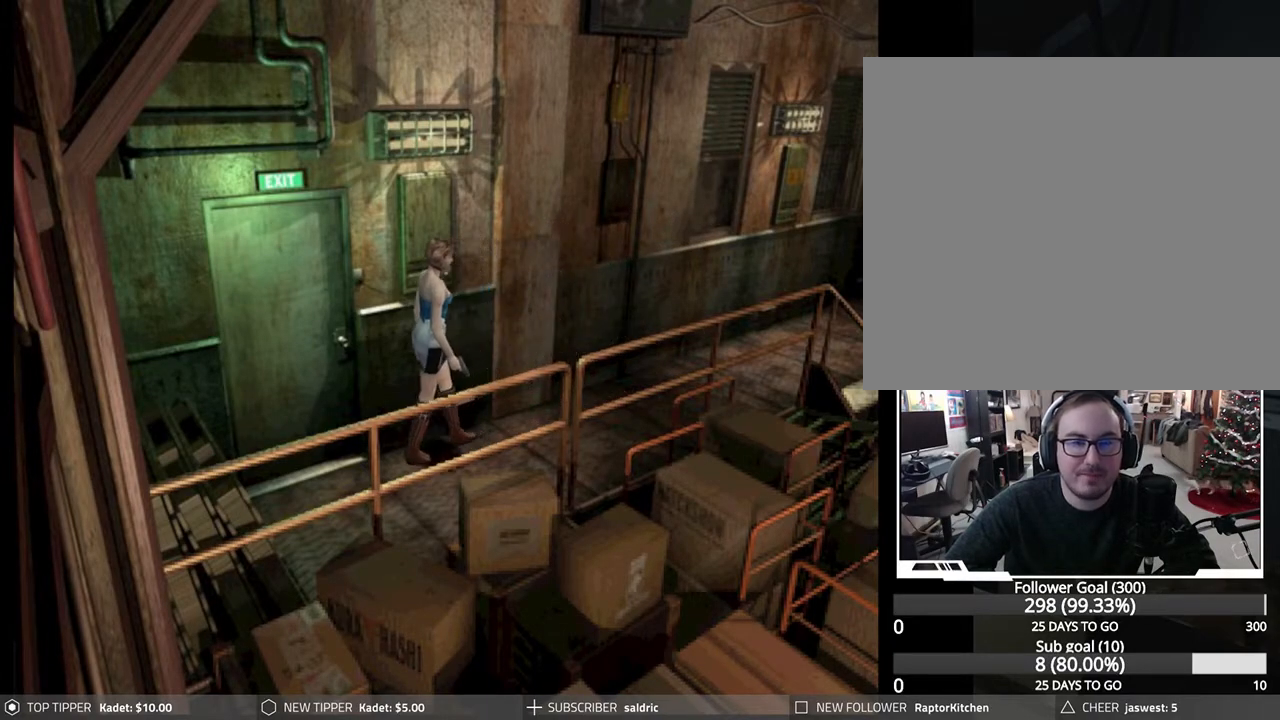
{"buttons": ["DPAD_DOWN"], "left_stick": "center", "events": []}
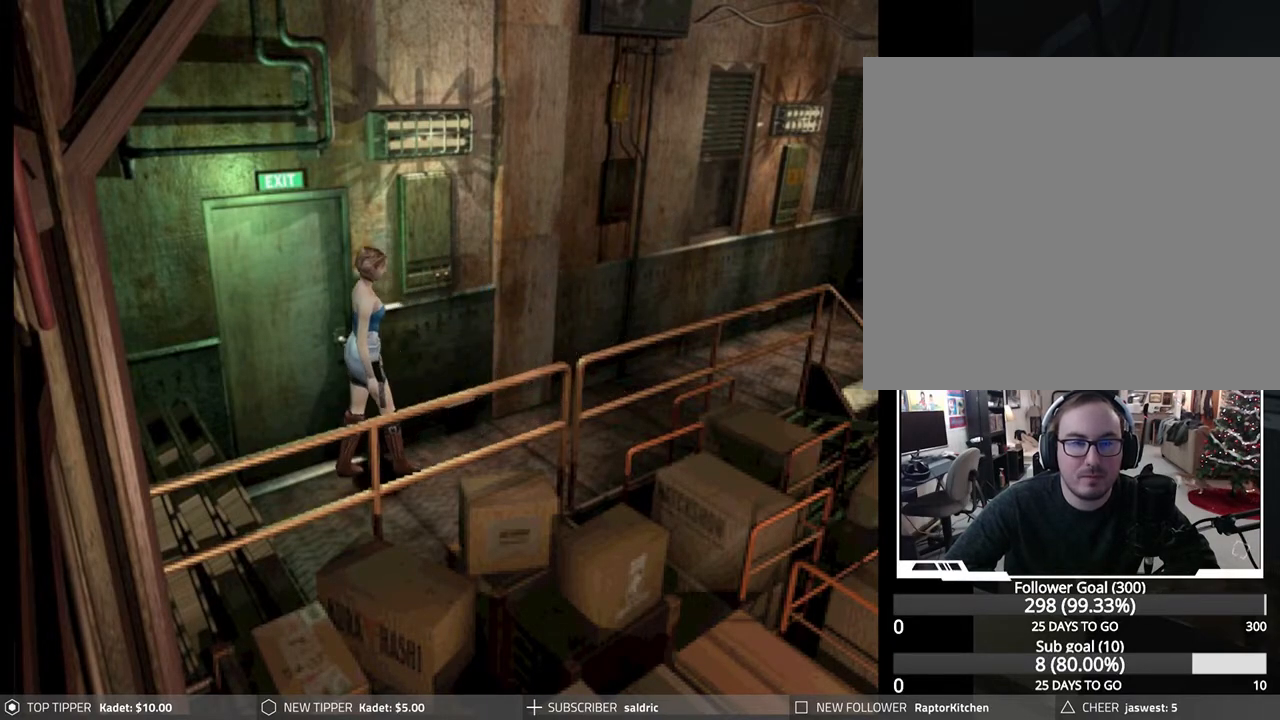
{"buttons": ["DPAD_LEFT"], "left_stick": "center", "events": [[183, "DPAD_LEFT", "down"], [200, "DPAD_DOWN", "up"]]}
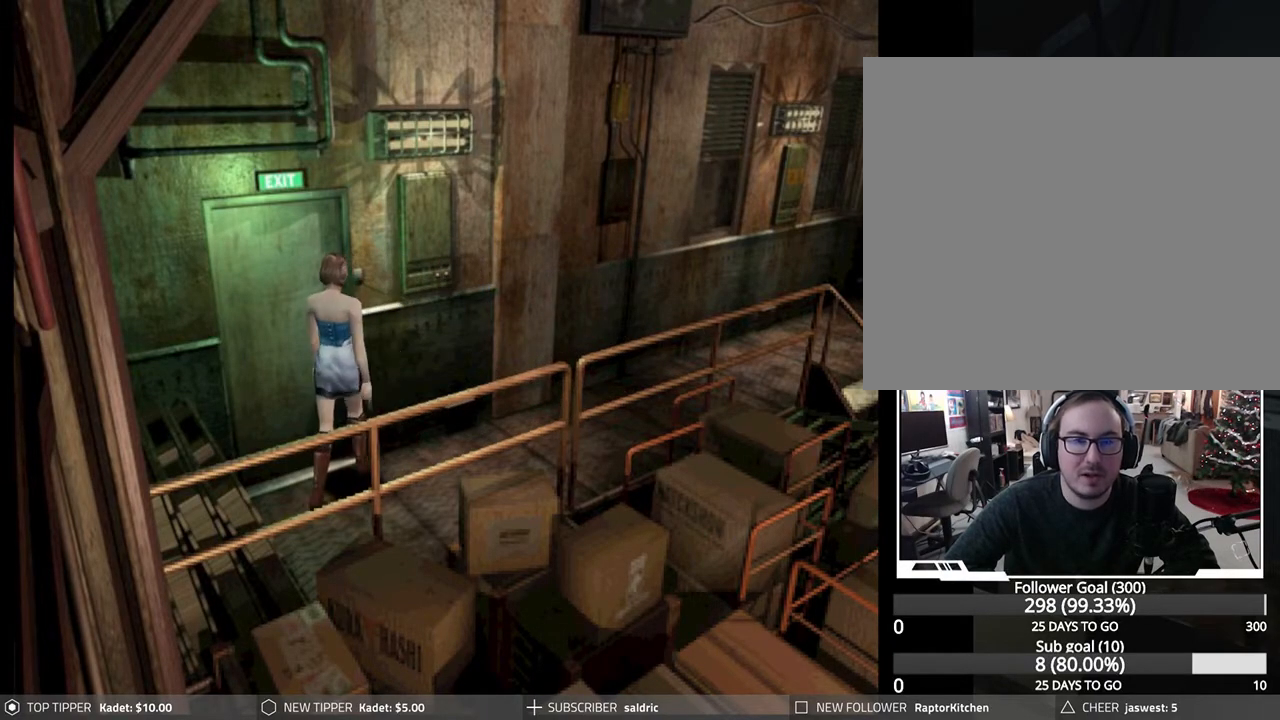
{"buttons": ["CROSS"], "left_stick": "center", "events": [[217, "CROSS", "down"], [233, "DPAD_LEFT", "up"], [350, "CROSS", "up"], [433, "CROSS", "down"]]}
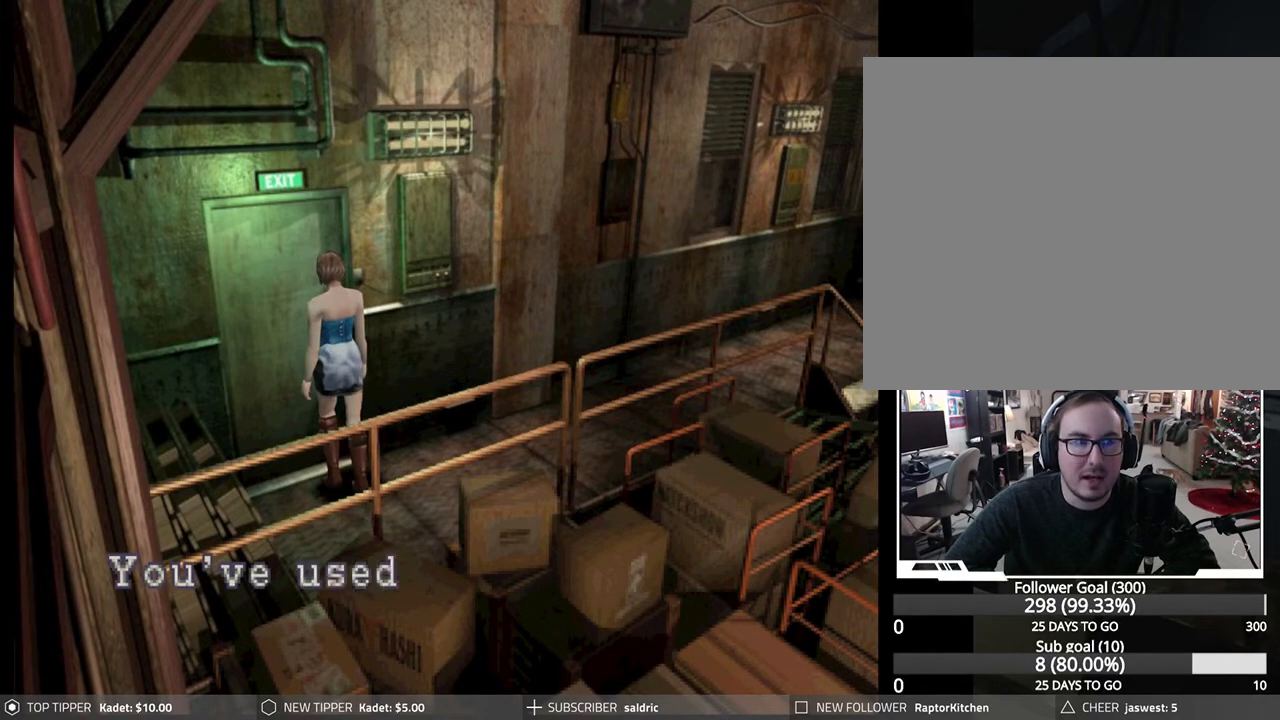
{"buttons": [], "left_stick": "center", "events": [[50, "CROSS", "up"], [133, "CROSS", "down"], [400, "CROSS", "up"]]}
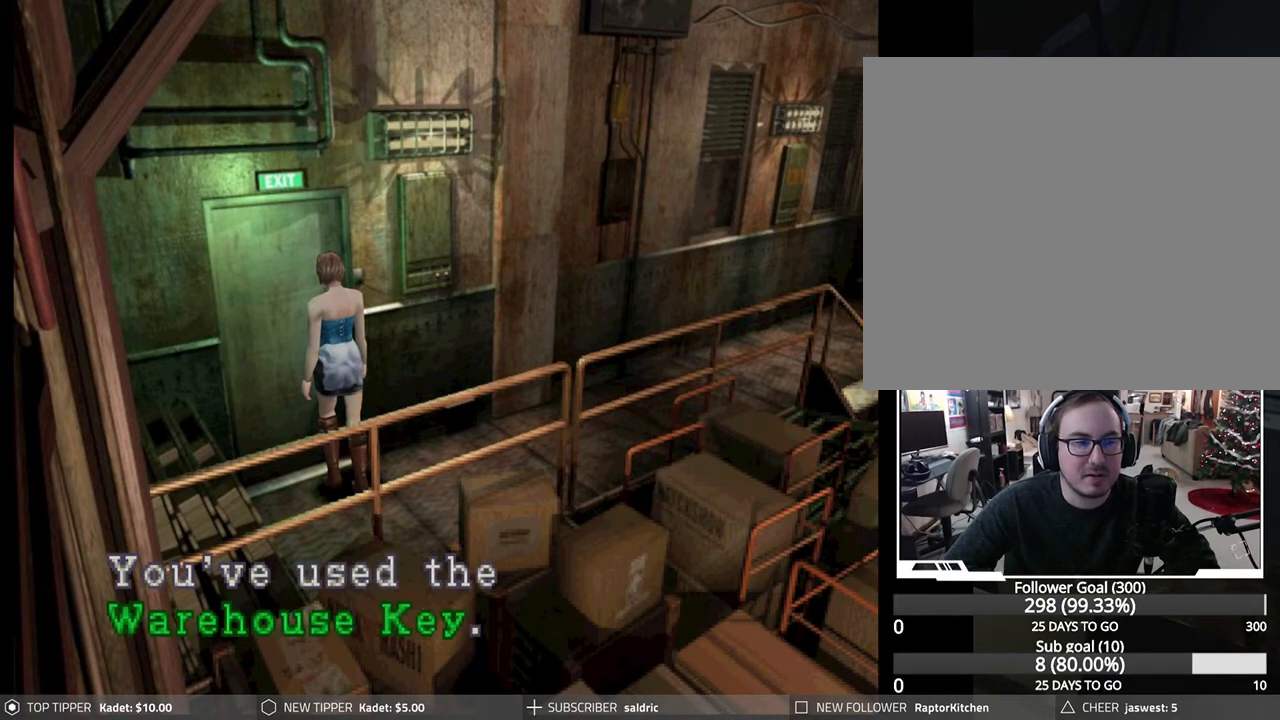
{"buttons": ["CROSS"], "left_stick": "center", "events": [[17, "CROSS", "down"], [150, "CROSS", "up"], [233, "CROSS", "down"], [333, "CROSS", "up"], [417, "CROSS", "down"]]}
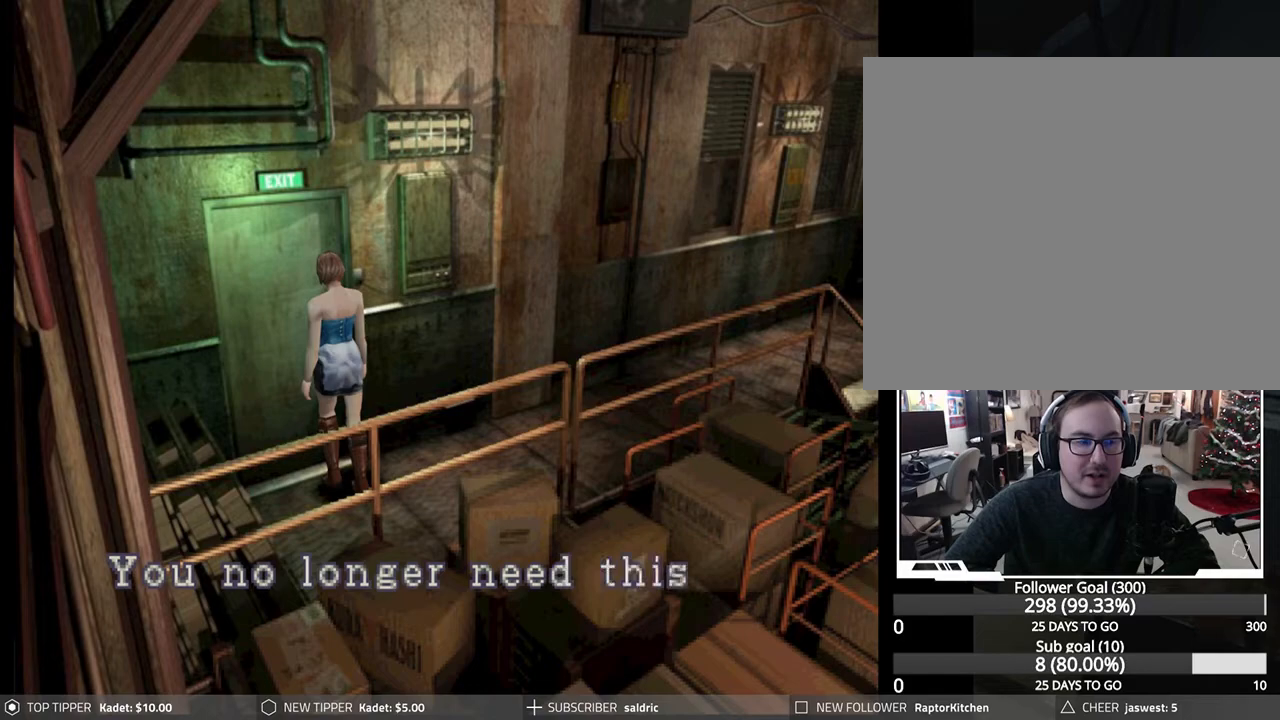
{"buttons": ["CROSS"], "left_stick": "center", "events": [[33, "CROSS", "up"], [83, "CROSS", "down"], [200, "CROSS", "up"], [267, "CROSS", "down"], [383, "CROSS", "up"], [467, "CROSS", "down"]]}
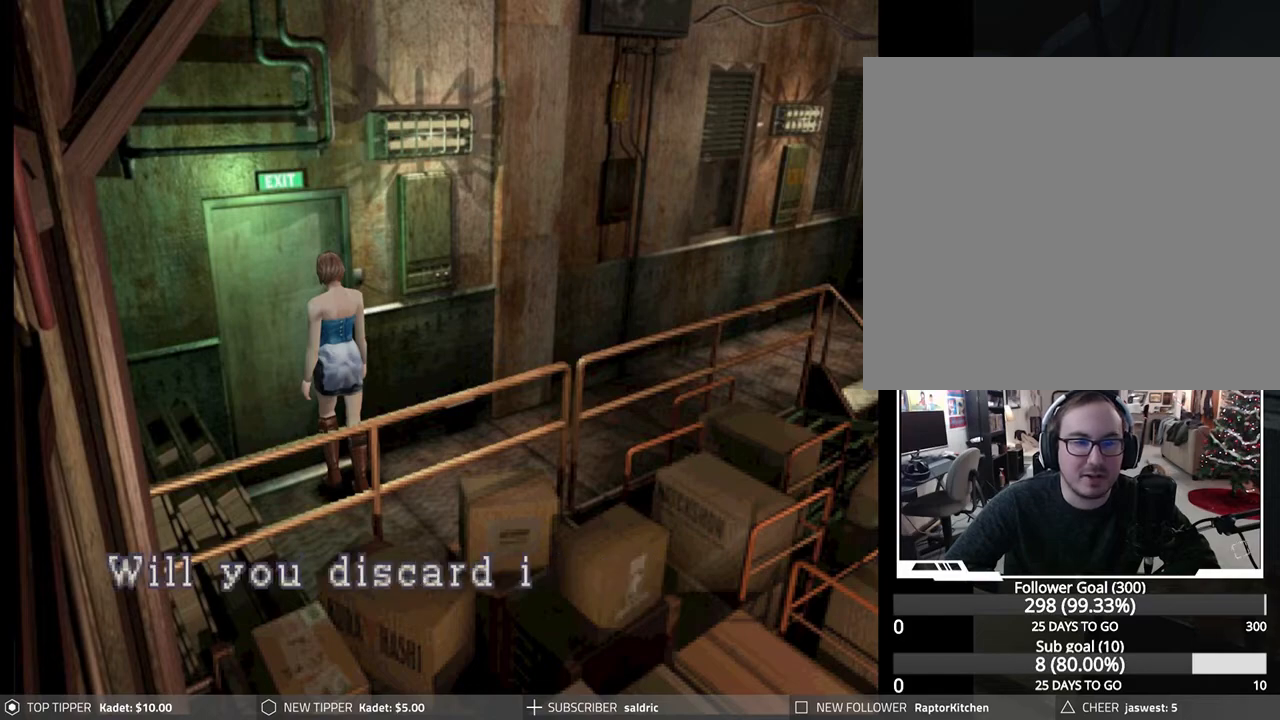
{"buttons": [], "left_stick": "center", "events": [[83, "CROSS", "up"], [167, "CROSS", "down"], [267, "CROSS", "up"], [367, "CROSS", "down"], [450, "CROSS", "up"]]}
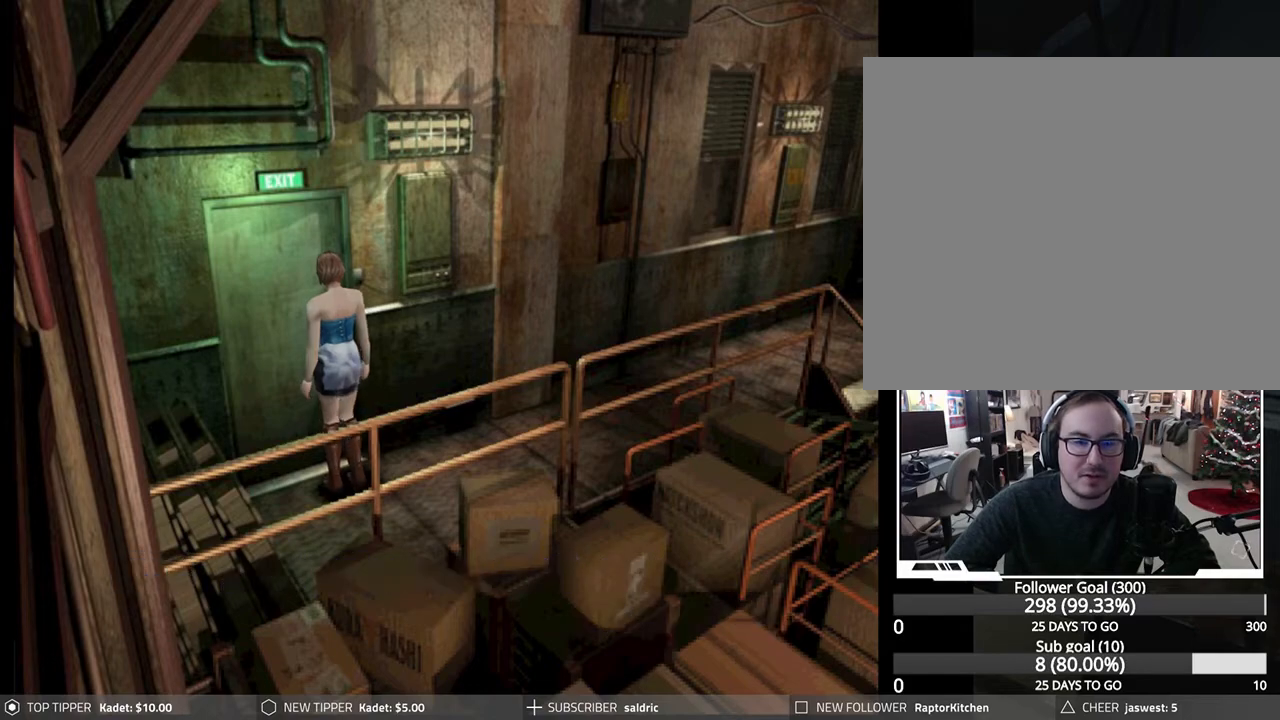
{"buttons": ["CROSS"], "left_stick": "center", "events": [[33, "CROSS", "down"], [150, "CROSS", "up"], [217, "CROSS", "down"], [317, "CROSS", "up"], [400, "CROSS", "down"]]}
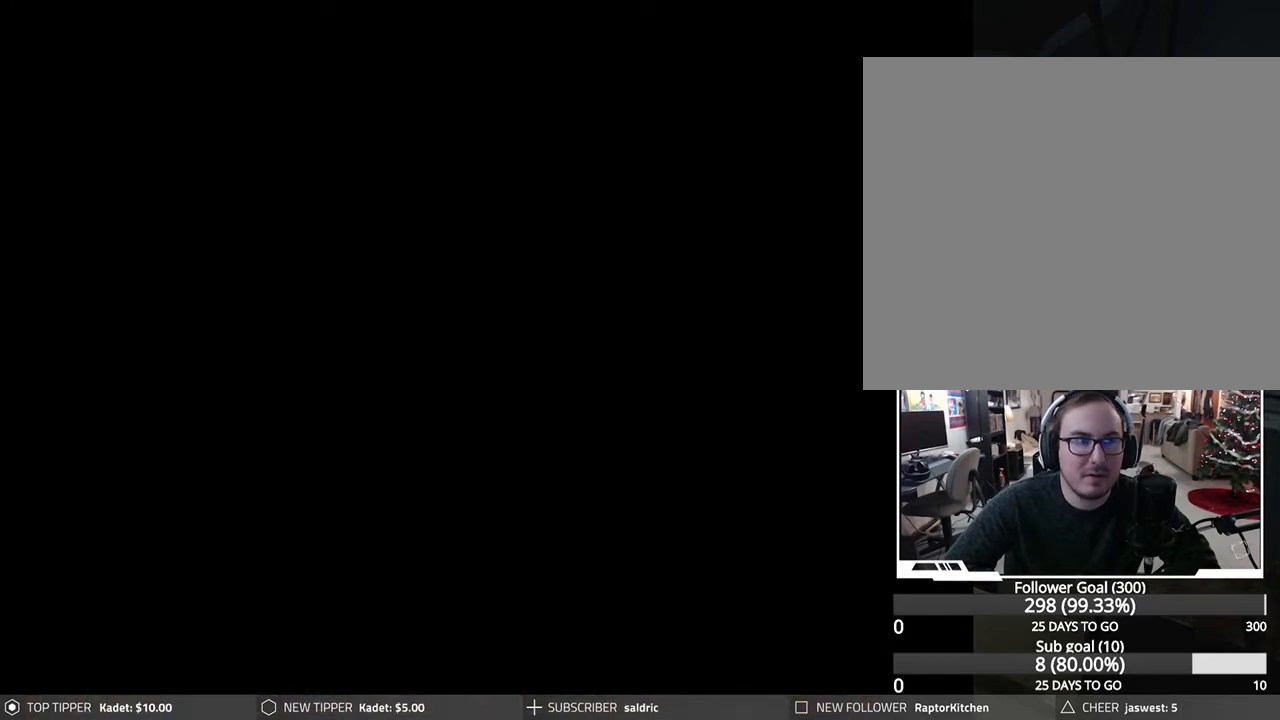
{"buttons": [], "left_stick": "center", "events": [[17, "CROSS", "up"], [83, "CROSS", "down"], [217, "CROSS", "up"]]}